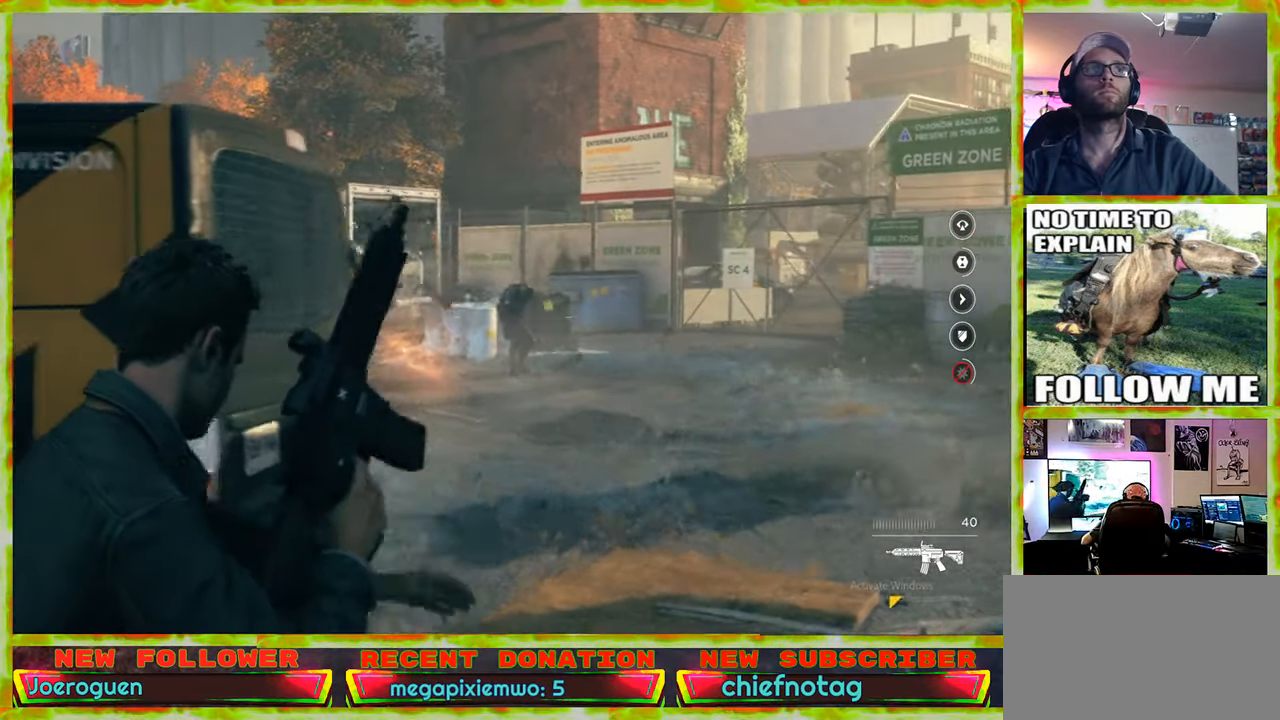
Gameplay with keyboard and mouse; each line is a JSON object with the keys and mouse buttons held at the frame after it. "events" lists presses ("down") and releases ("up") of "1", "2", "3", "4", "5", "a", "alt", "c", "caps_lock", "ctrl", "d", "e", "f", "g", "q", "r", "s", "shift", "space", "t", "tab", "v", "w", "x", "z" and "mouse_wheel" between this image and that frame as [ms after this image, input, new state], when the widget could be followed in between. "mouse_wheel" = the "wheel" button of the "mouse" list. No other keys are recorded. "wheel" means that the mouse wheel is clicked or scrolled. Not read: mouse_move.
{"keys": ["d"], "mouse": [], "events": [[117, "a", "up"], [250, "d", "down"]]}
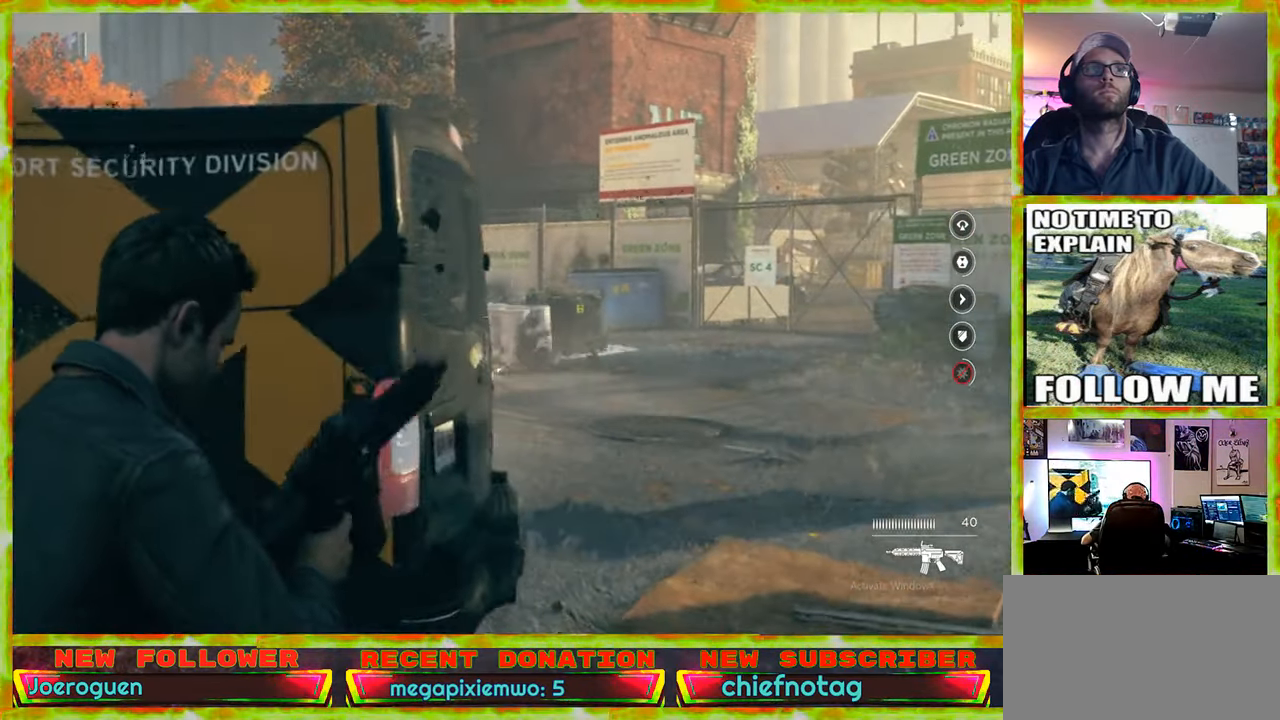
{"keys": ["d"], "mouse": [], "events": [[217, "d", "up"], [267, "d", "down"]]}
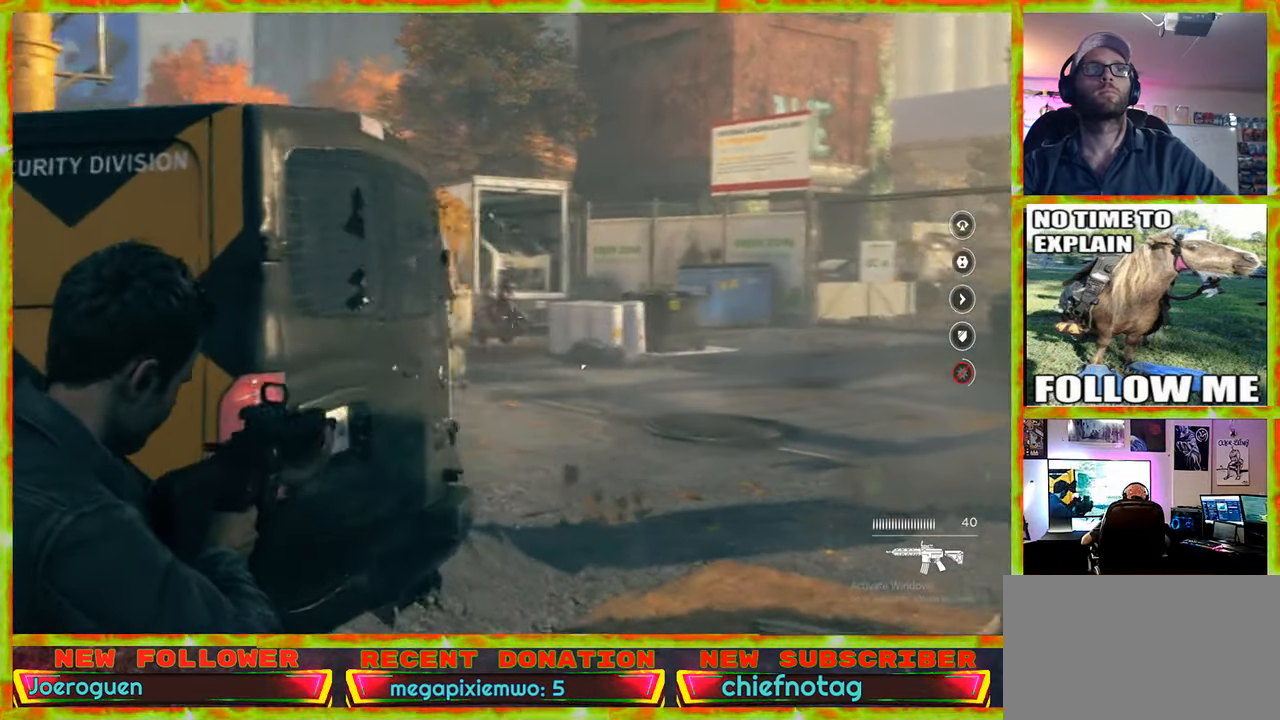
{"keys": ["d", "w"], "mouse": [], "events": [[150, "w", "down"]]}
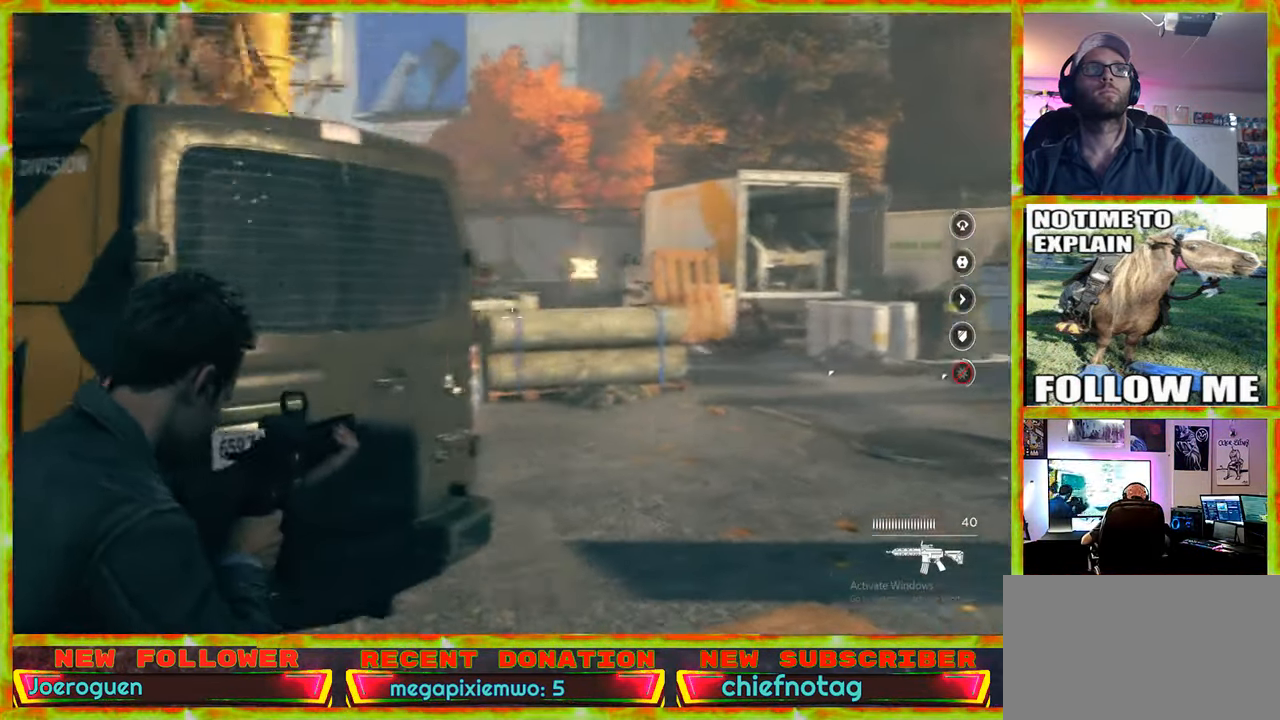
{"keys": ["d", "w"], "mouse": [], "events": []}
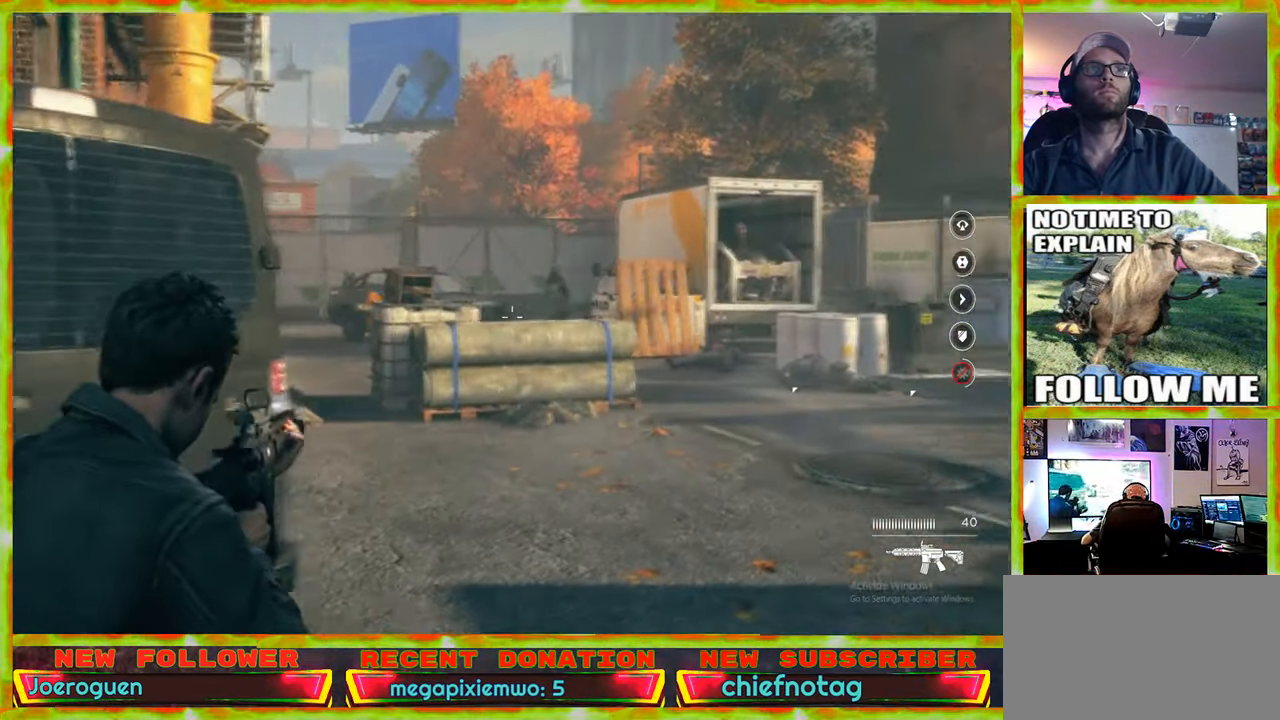
{"keys": ["w"], "mouse": [], "events": [[217, "d", "up"]]}
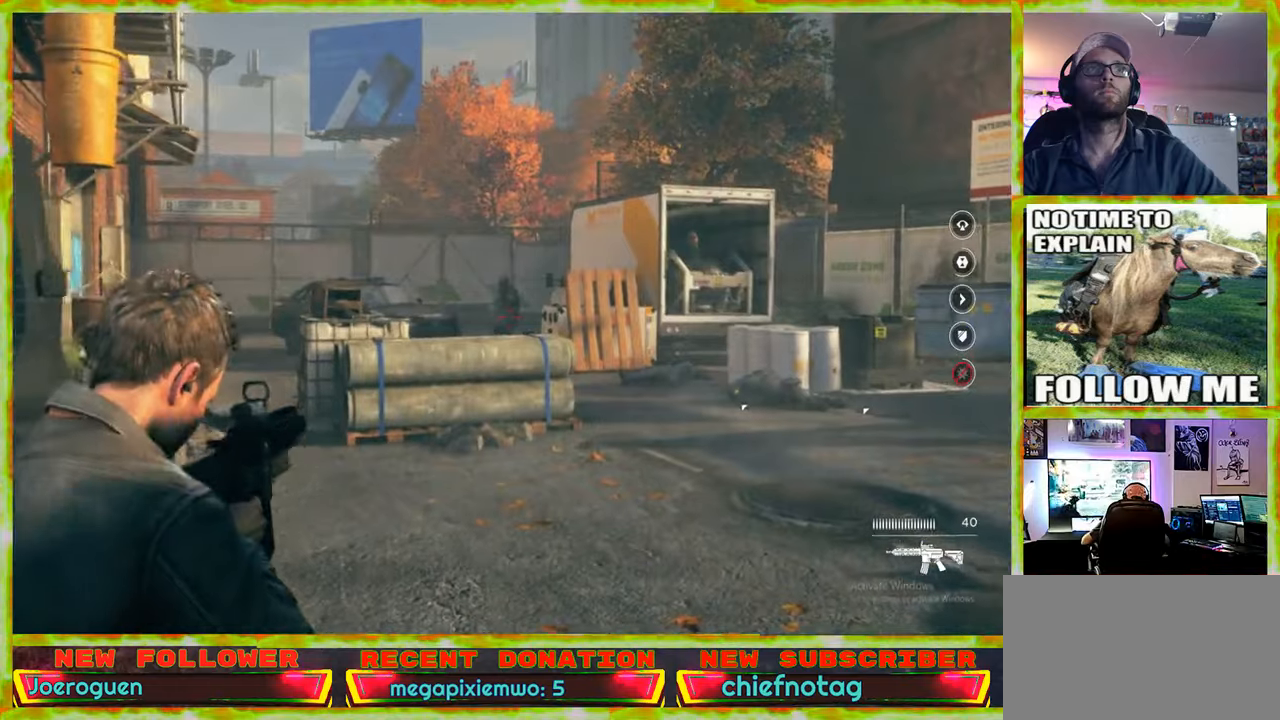
{"keys": ["w"], "mouse": [], "events": []}
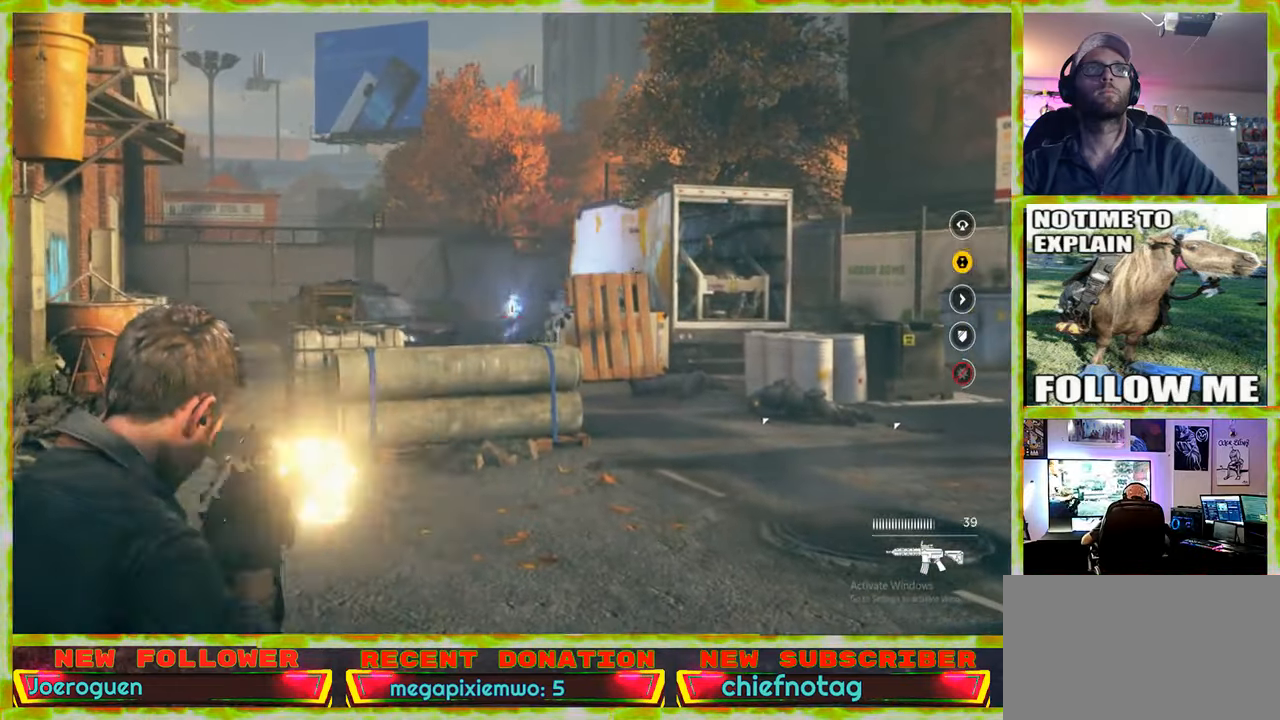
{"keys": ["w"], "mouse": [], "events": []}
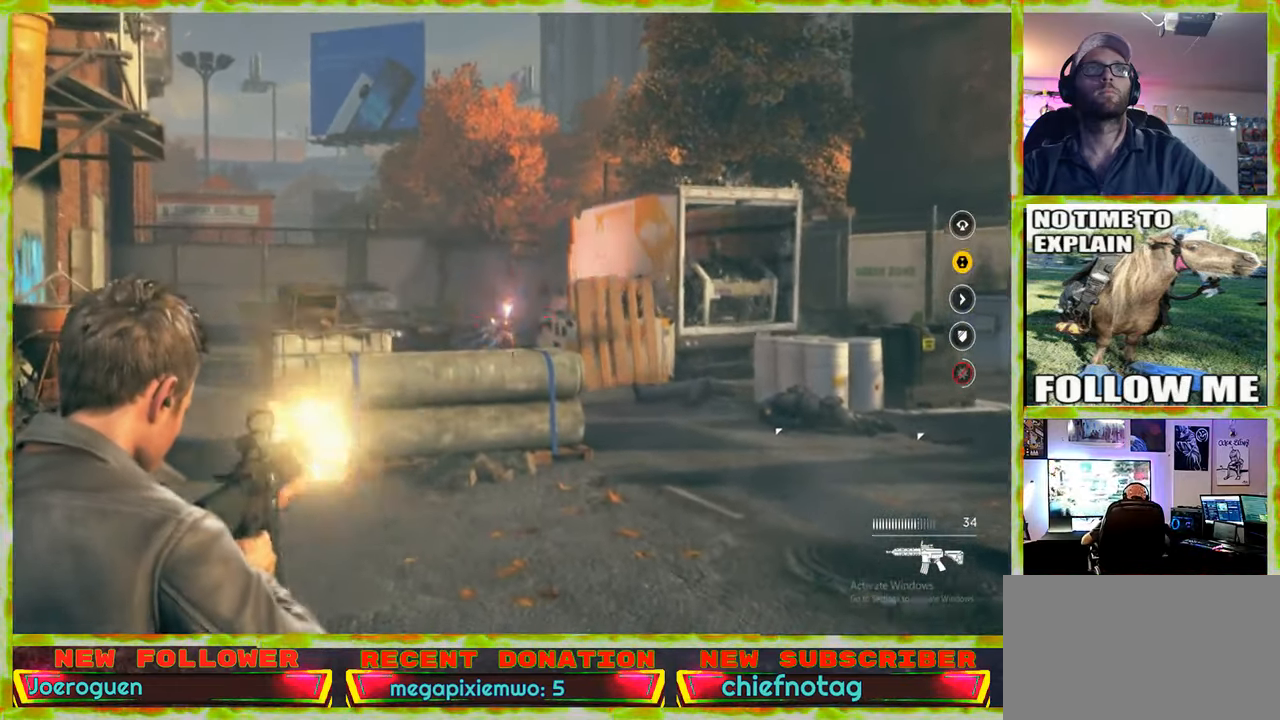
{"keys": ["w"], "mouse": [], "events": []}
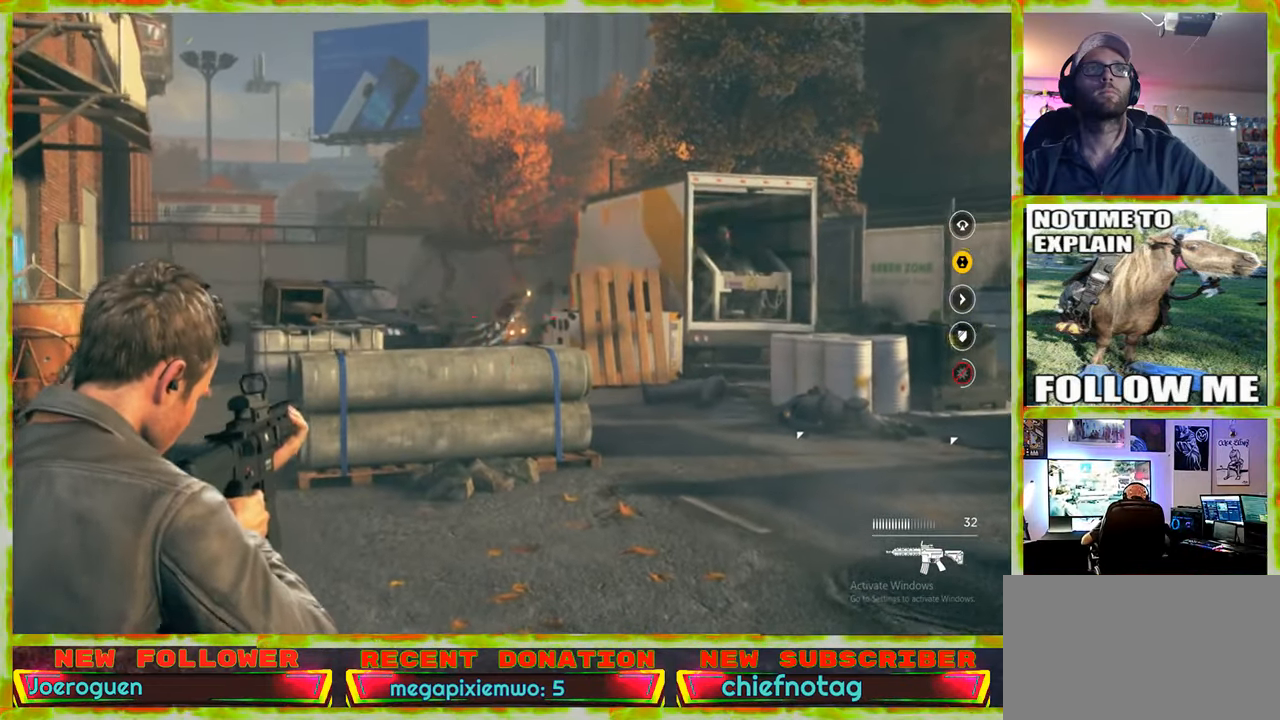
{"keys": ["w"], "mouse": [], "events": []}
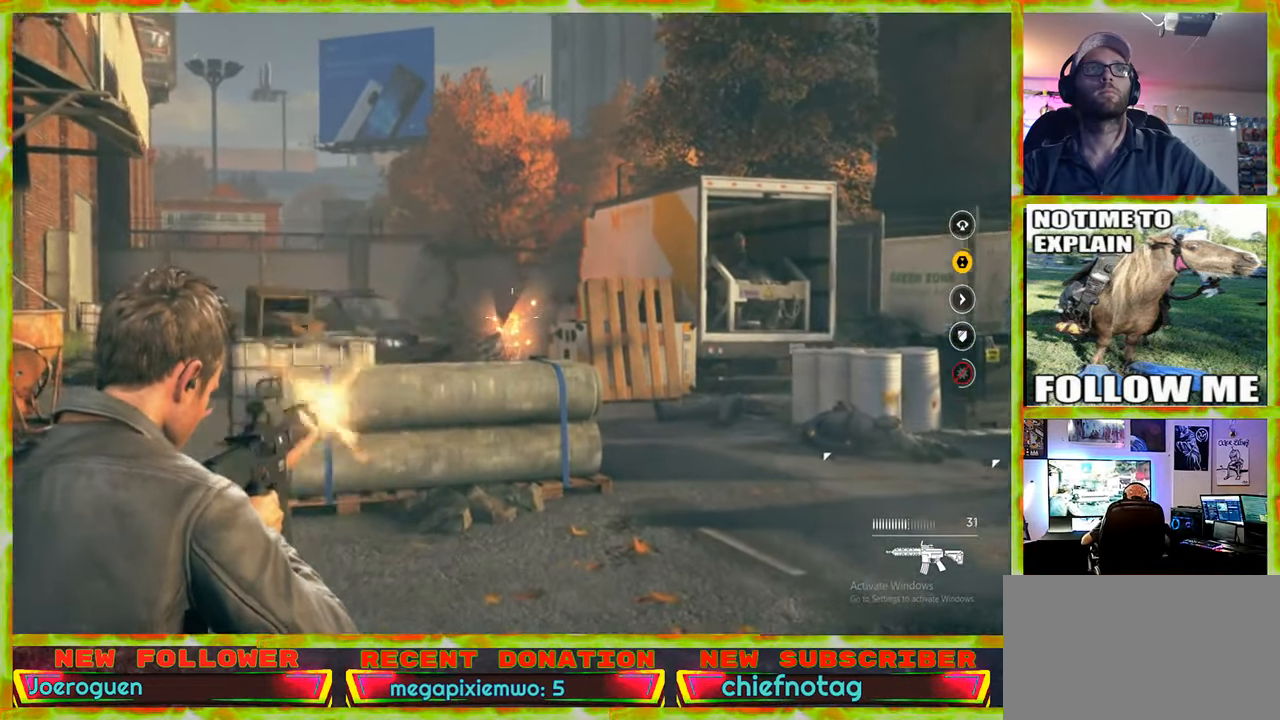
{"keys": ["w"], "mouse": [], "events": []}
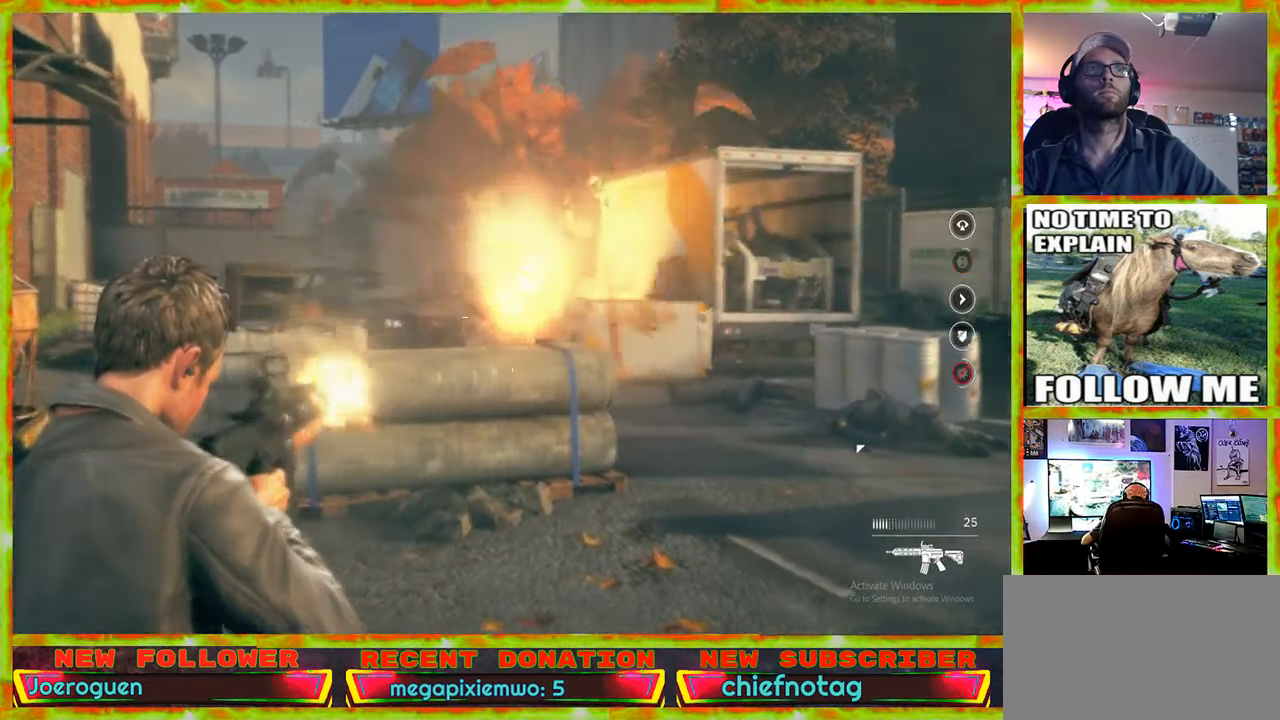
{"keys": ["w"], "mouse": [], "events": []}
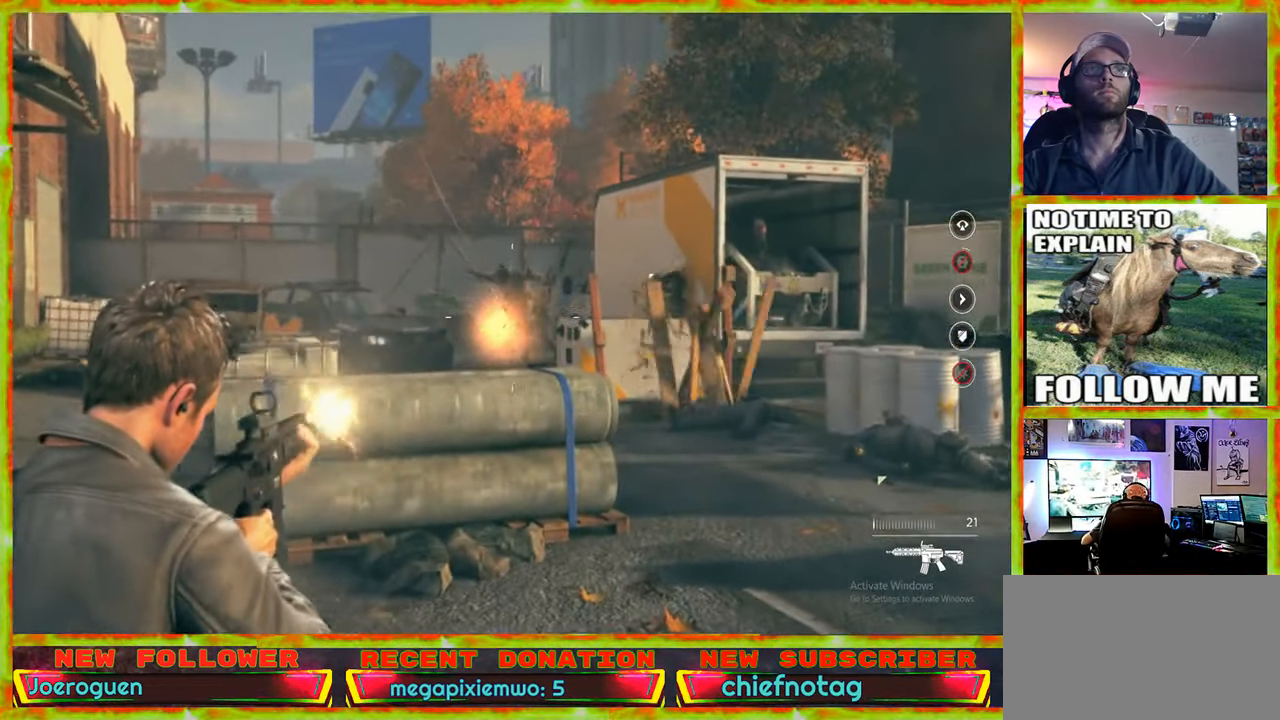
{"keys": ["w"], "mouse": [], "events": []}
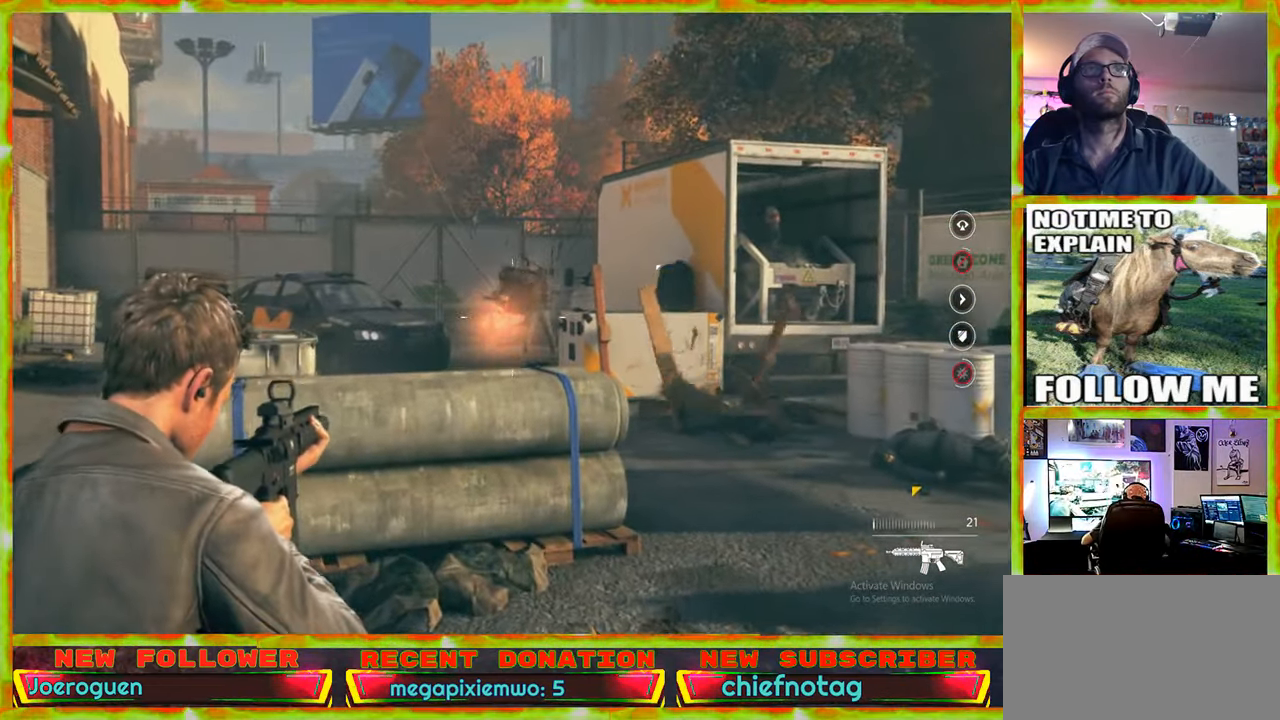
{"keys": ["w"], "mouse": [], "events": []}
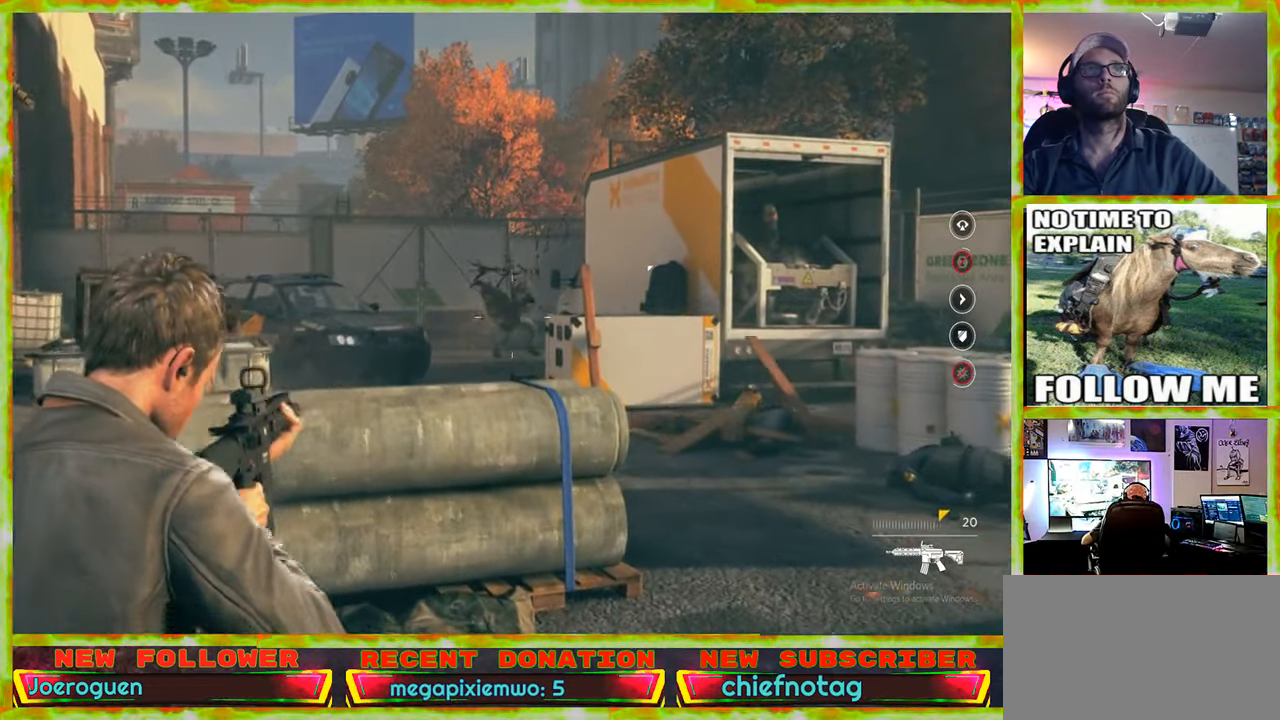
{"keys": ["w"], "mouse": [], "events": []}
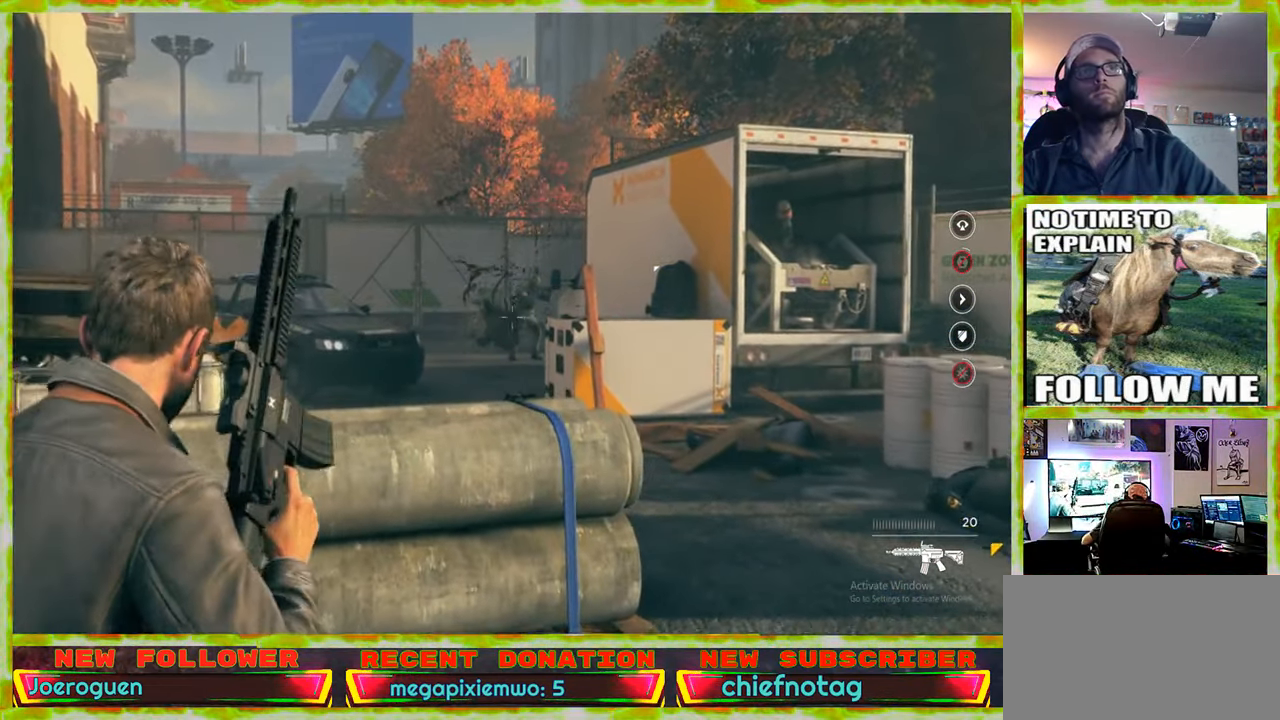
{"keys": ["a"], "mouse": [], "events": [[100, "a", "down"], [100, "w", "up"]]}
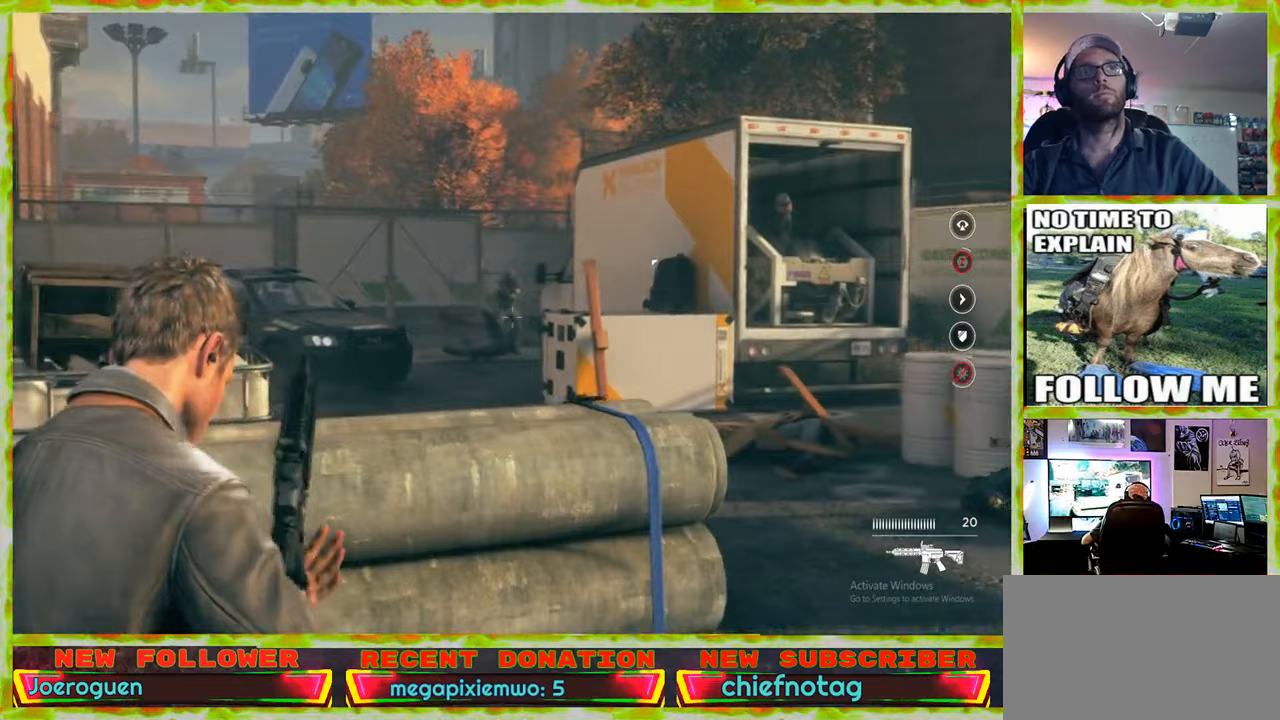
{"keys": ["a", "w"], "mouse": [], "events": [[350, "w", "down"]]}
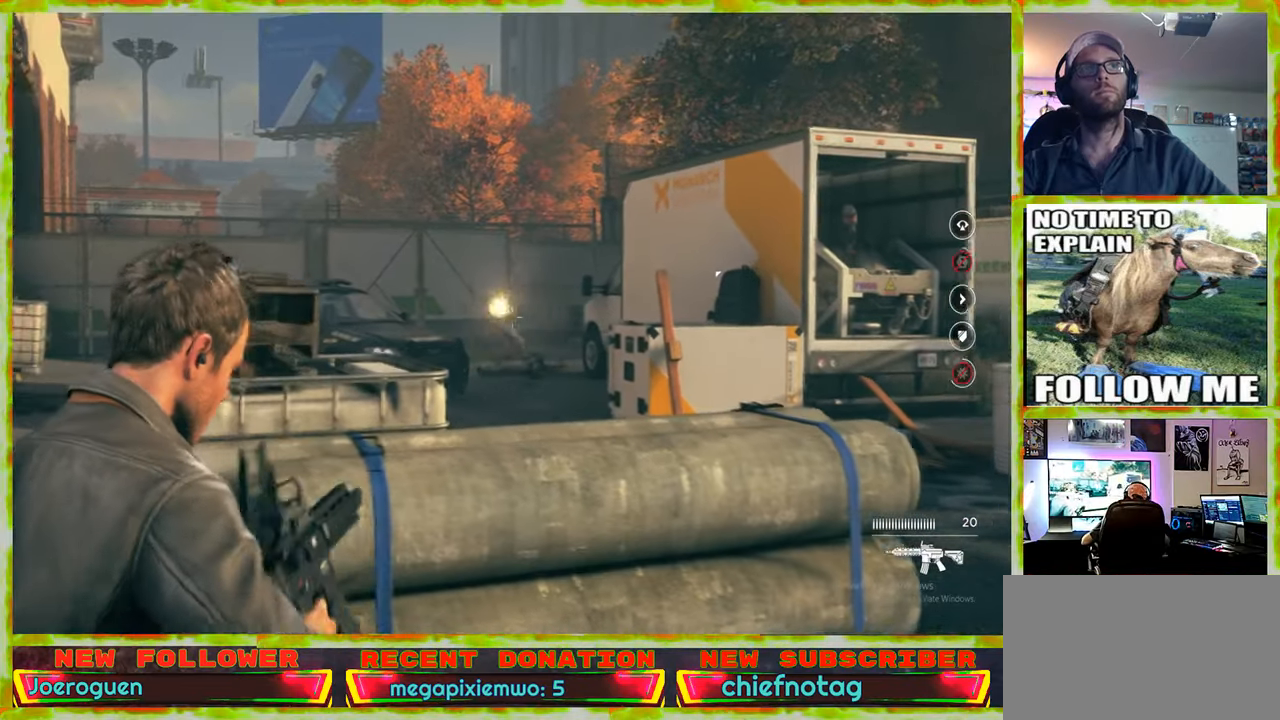
{"keys": ["a", "w"], "mouse": [], "events": []}
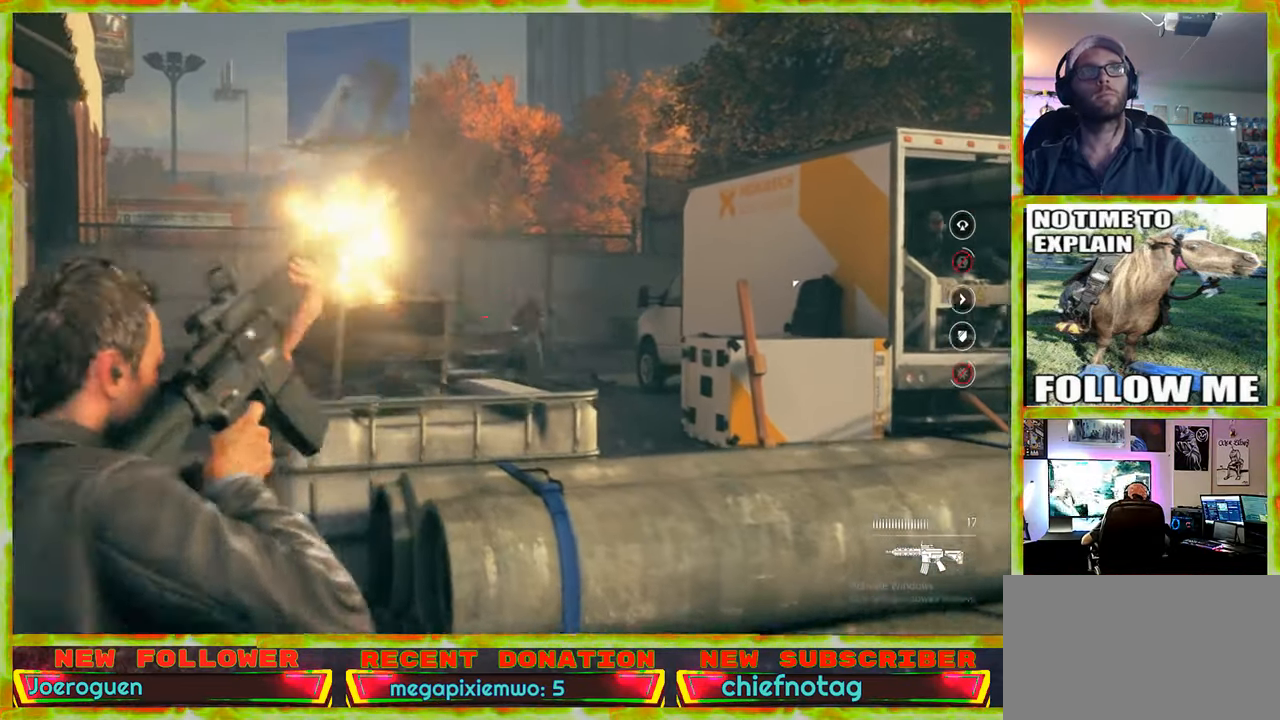
{"keys": ["a", "w"], "mouse": [], "events": []}
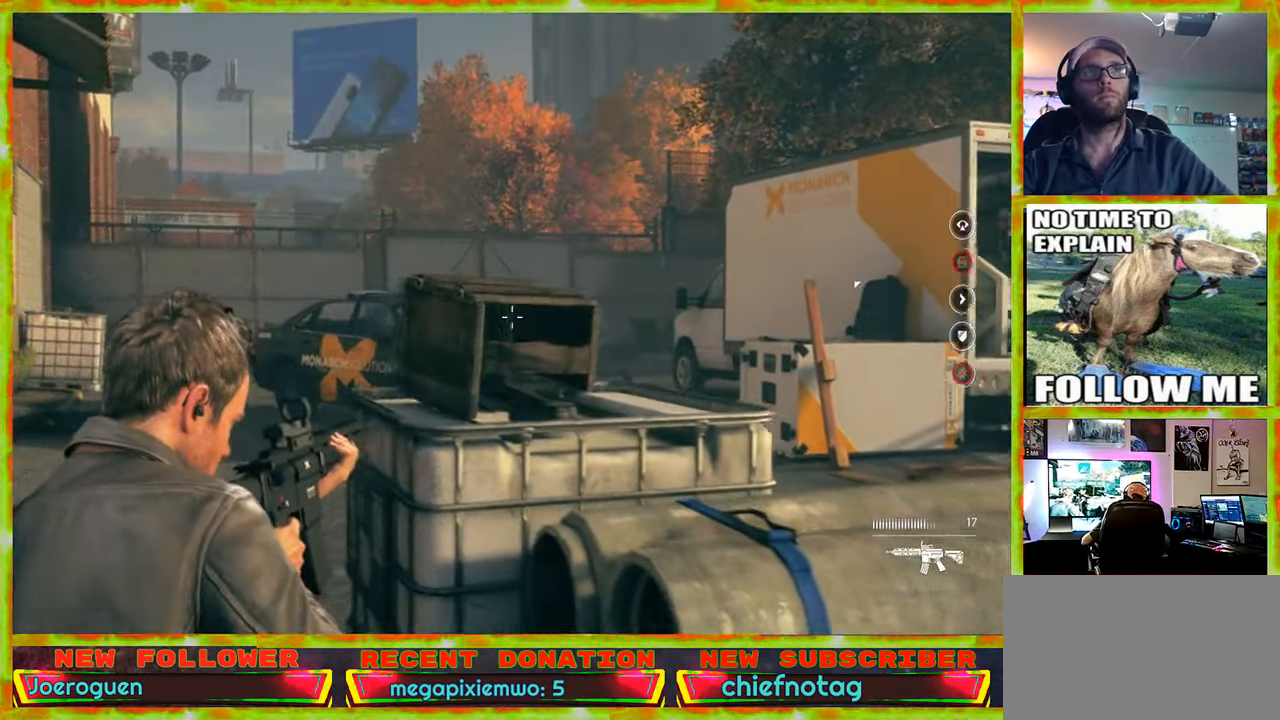
{"keys": ["a", "w"], "mouse": [], "events": []}
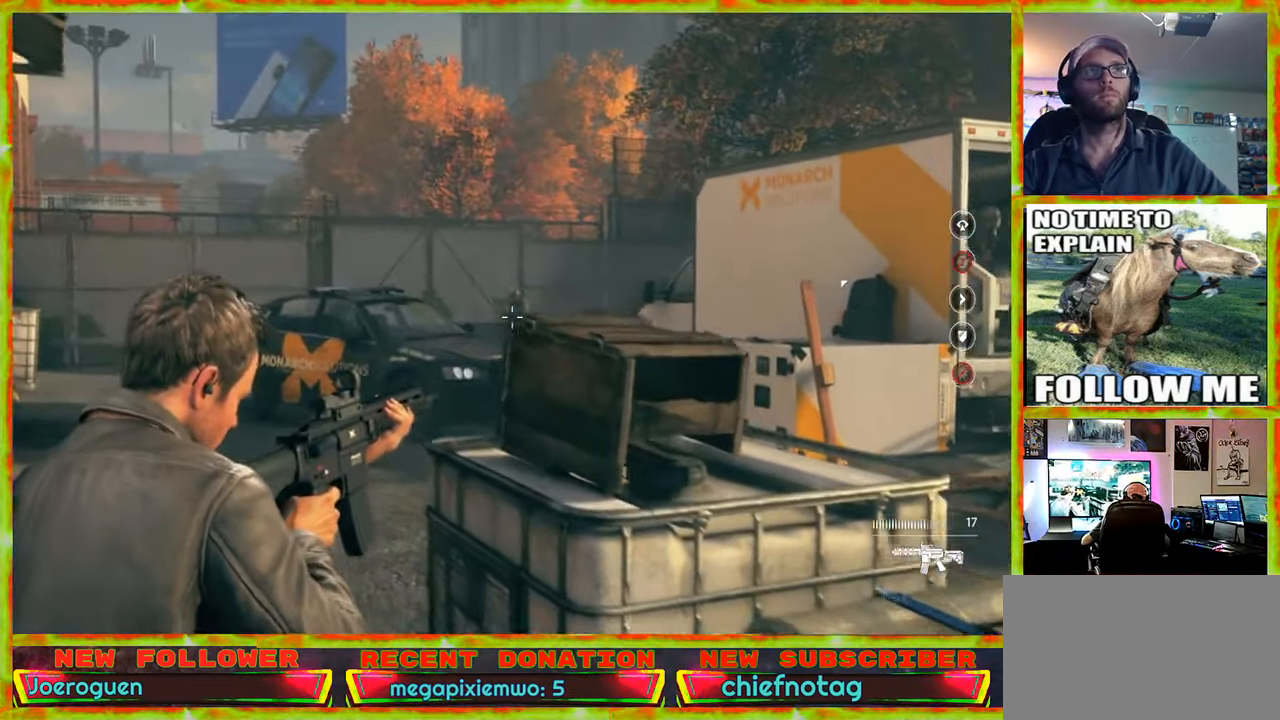
{"keys": ["a", "w"], "mouse": [], "events": []}
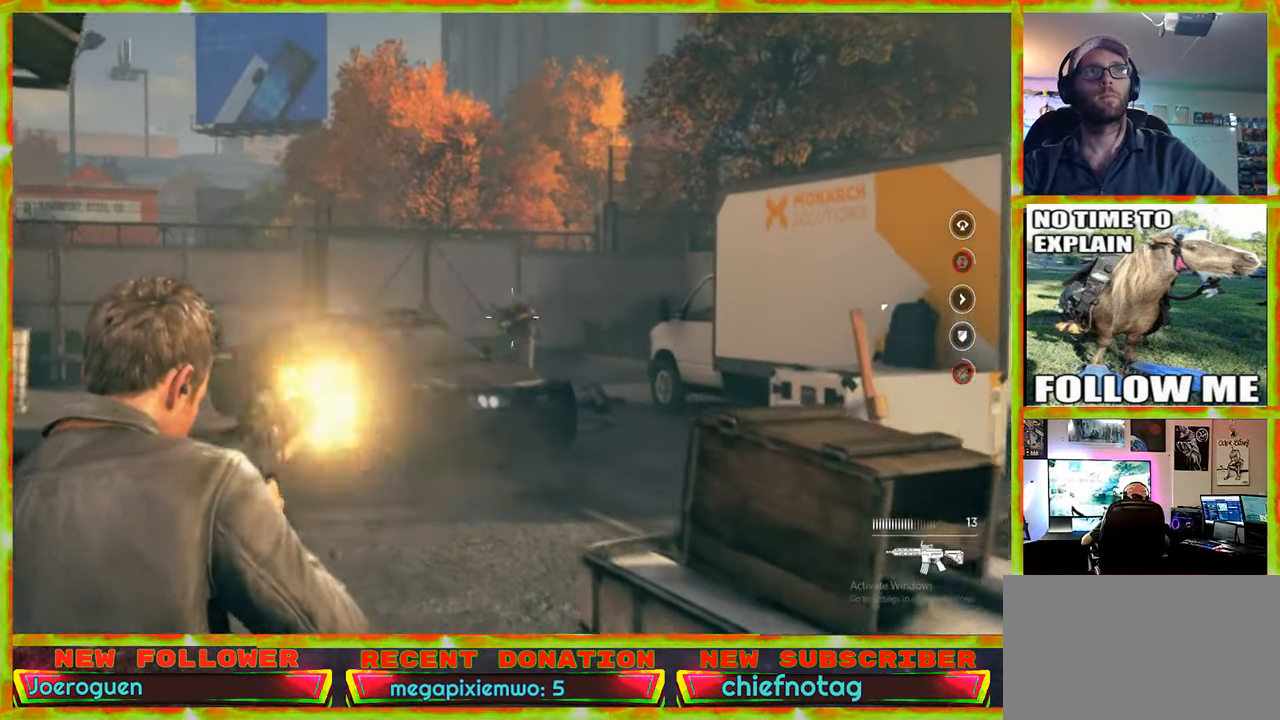
{"keys": ["w"], "mouse": [], "events": [[283, "a", "up"]]}
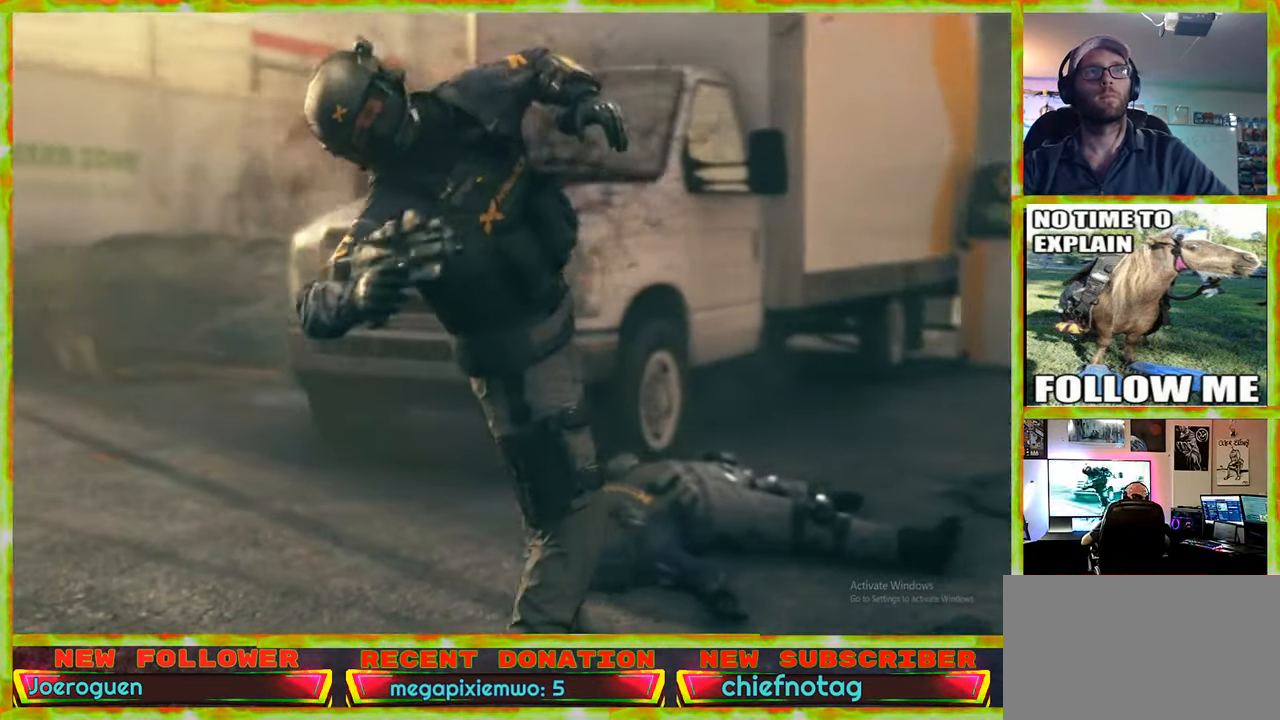
{"keys": [], "mouse": [], "events": [[300, "w", "up"]]}
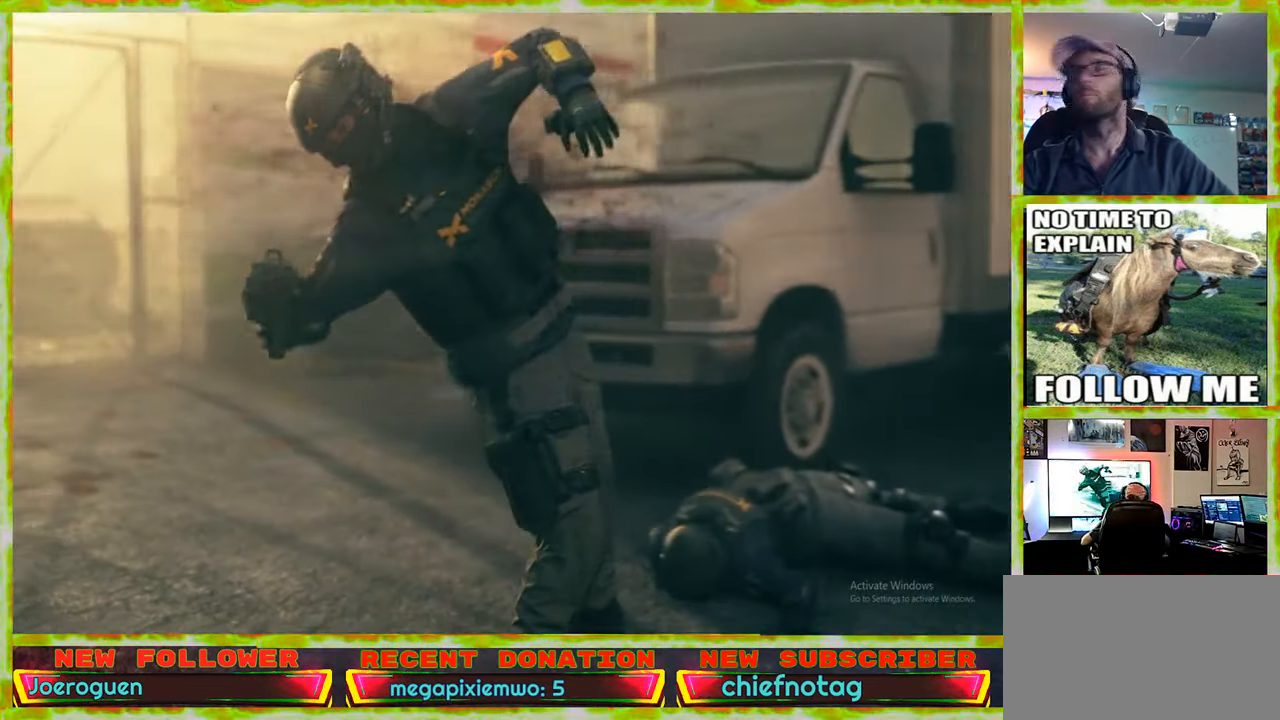
{"keys": [], "mouse": [], "events": []}
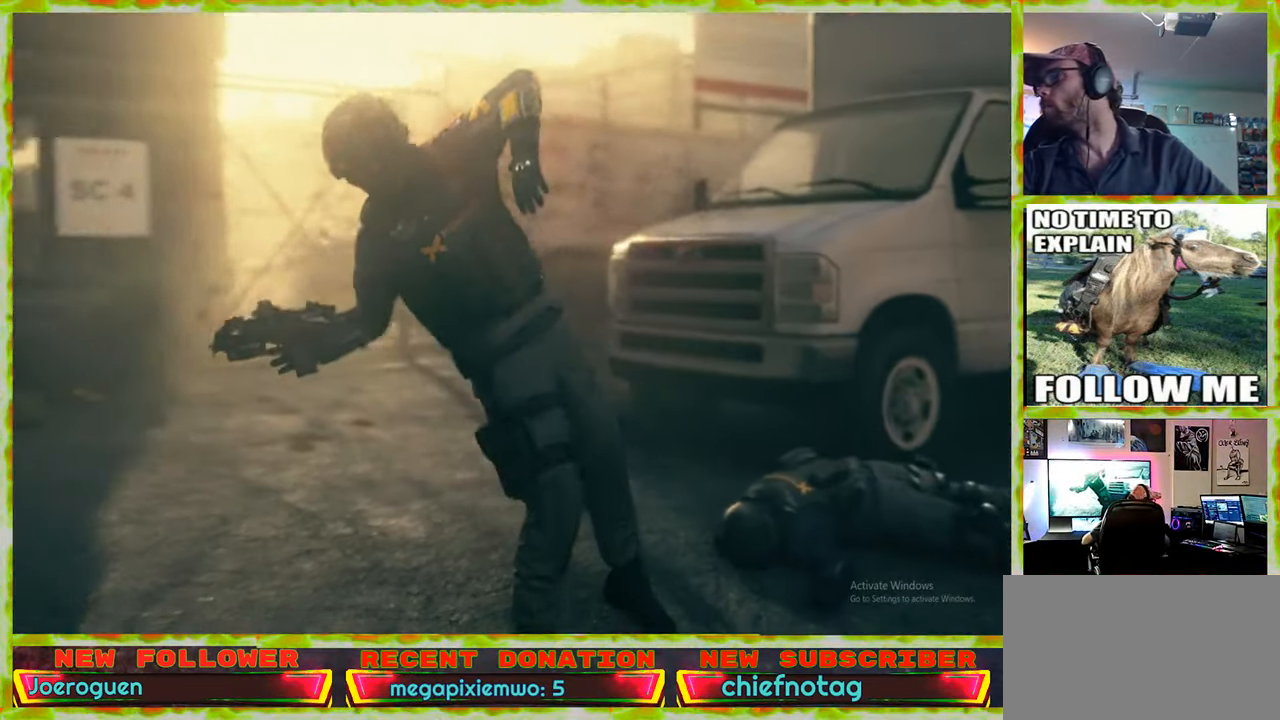
{"keys": [], "mouse": [], "events": []}
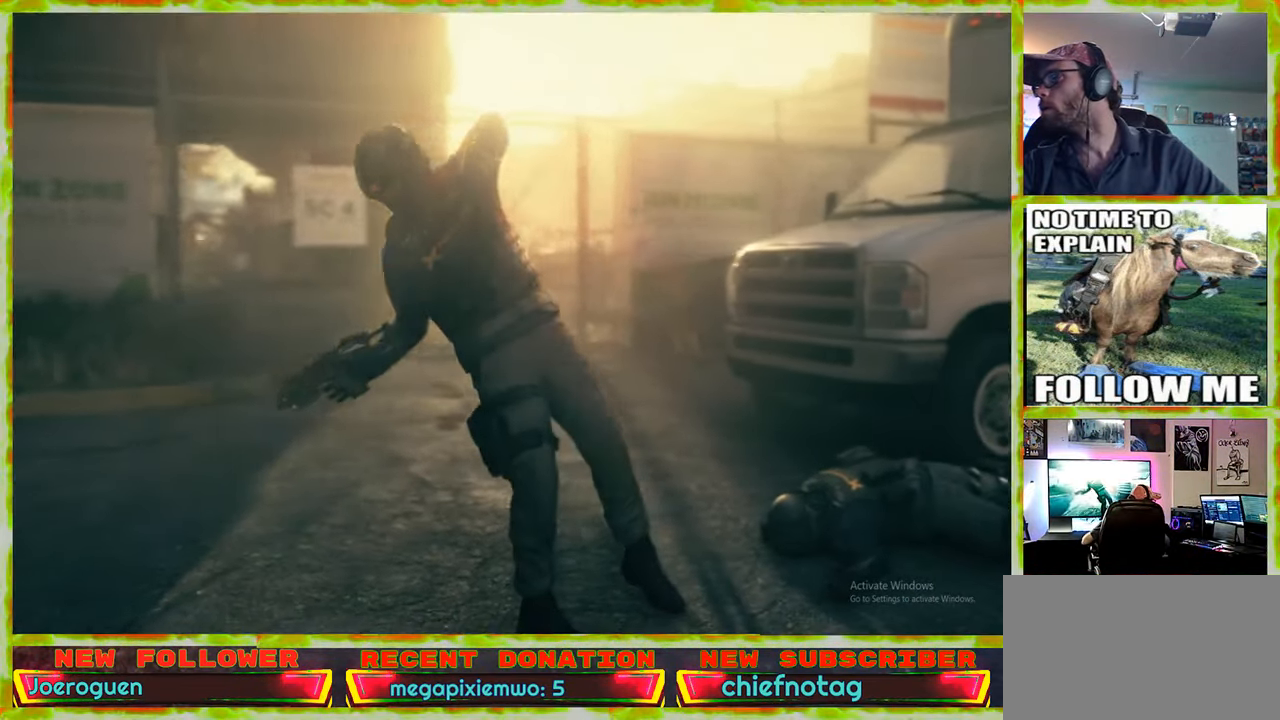
{"keys": [], "mouse": [], "events": []}
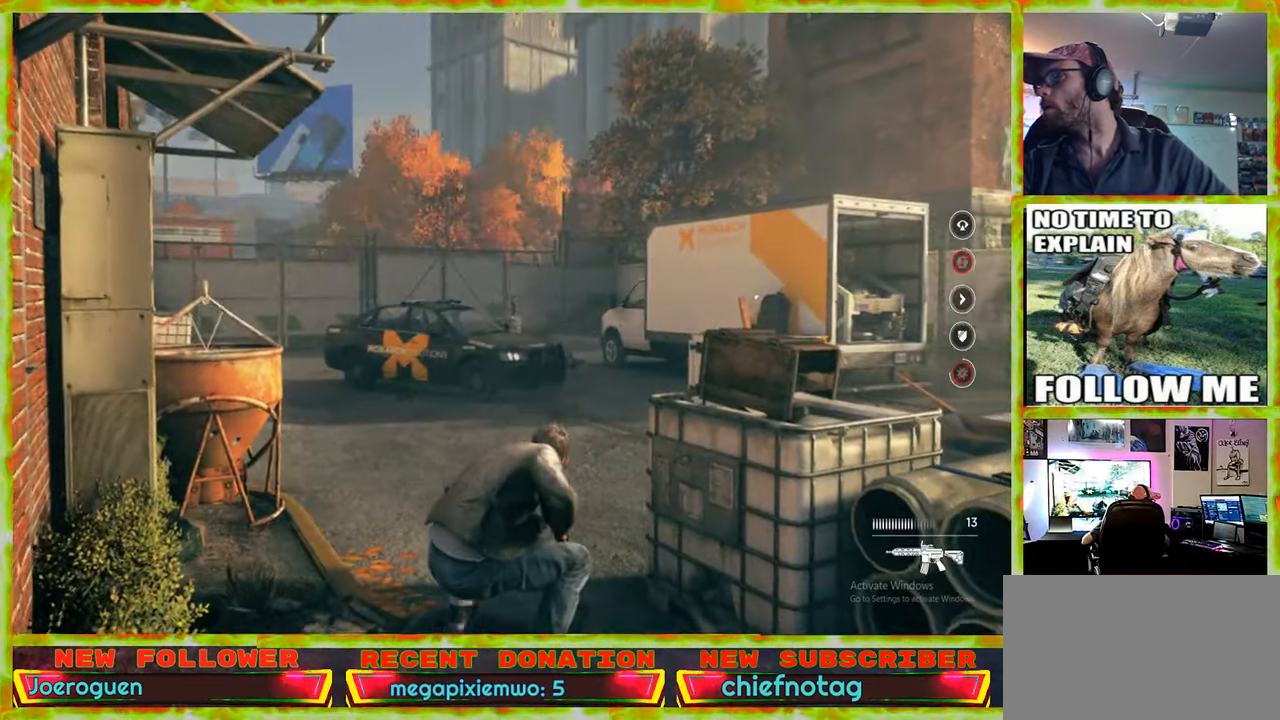
{"keys": ["w"], "mouse": [], "events": [[134, "w", "down"]]}
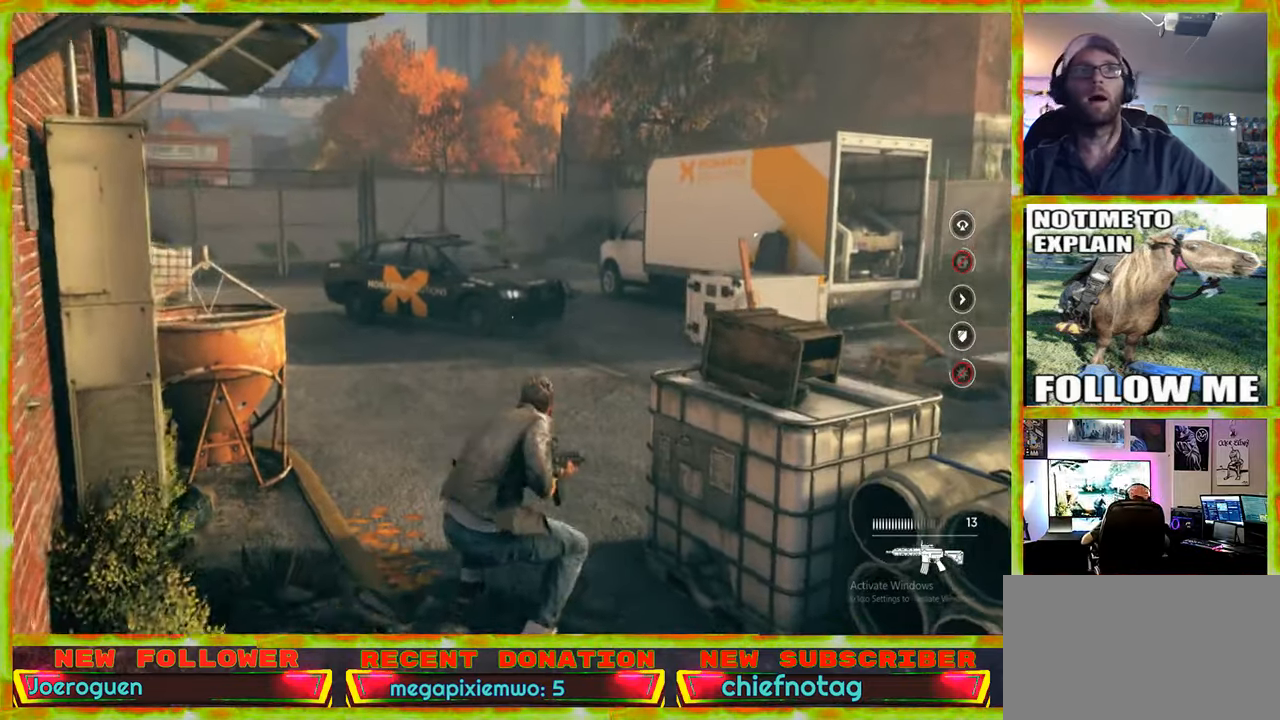
{"keys": ["d", "w"], "mouse": [], "events": [[384, "d", "down"]]}
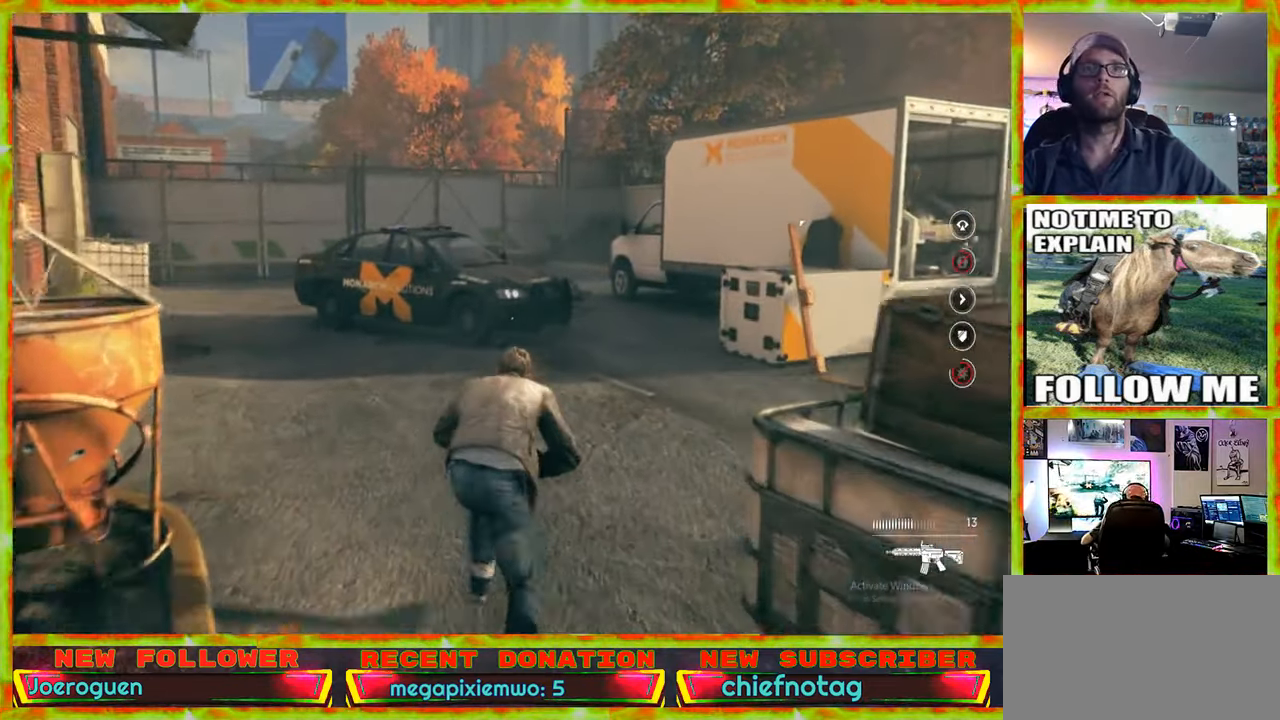
{"keys": ["d", "w"], "mouse": [], "events": []}
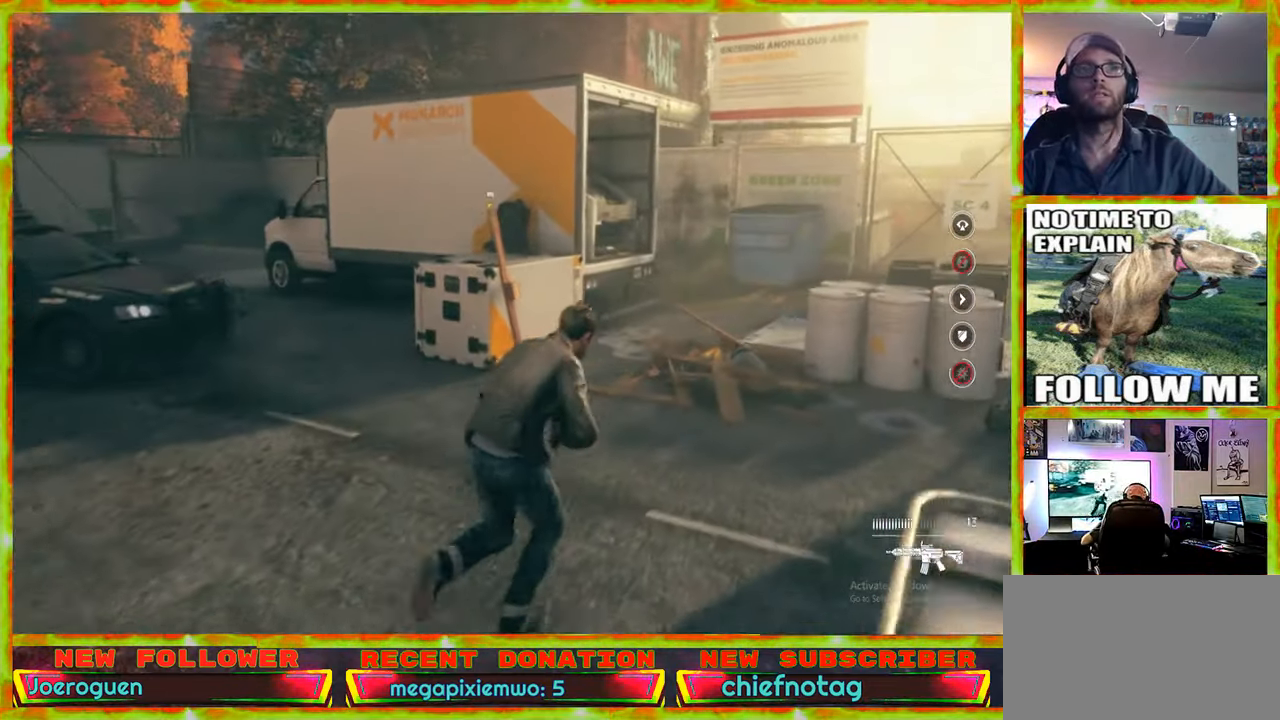
{"keys": ["w"], "mouse": [], "events": [[267, "d", "up"]]}
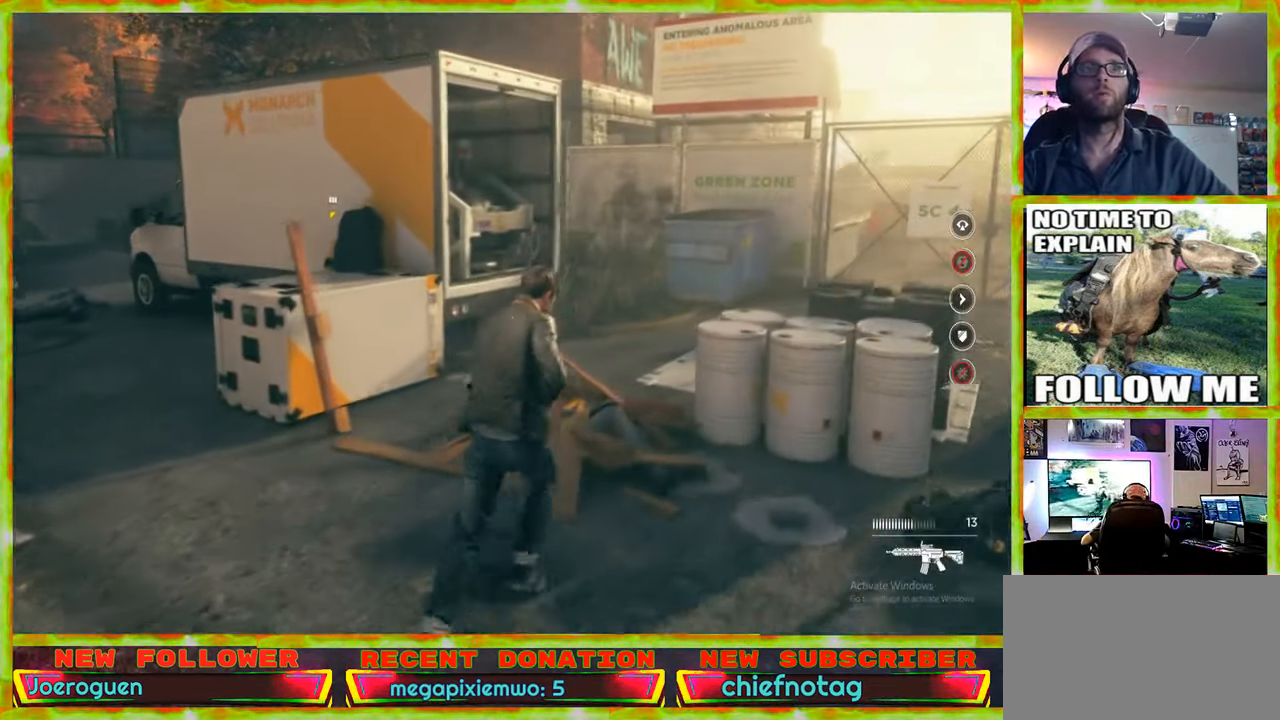
{"keys": ["w"], "mouse": [], "events": []}